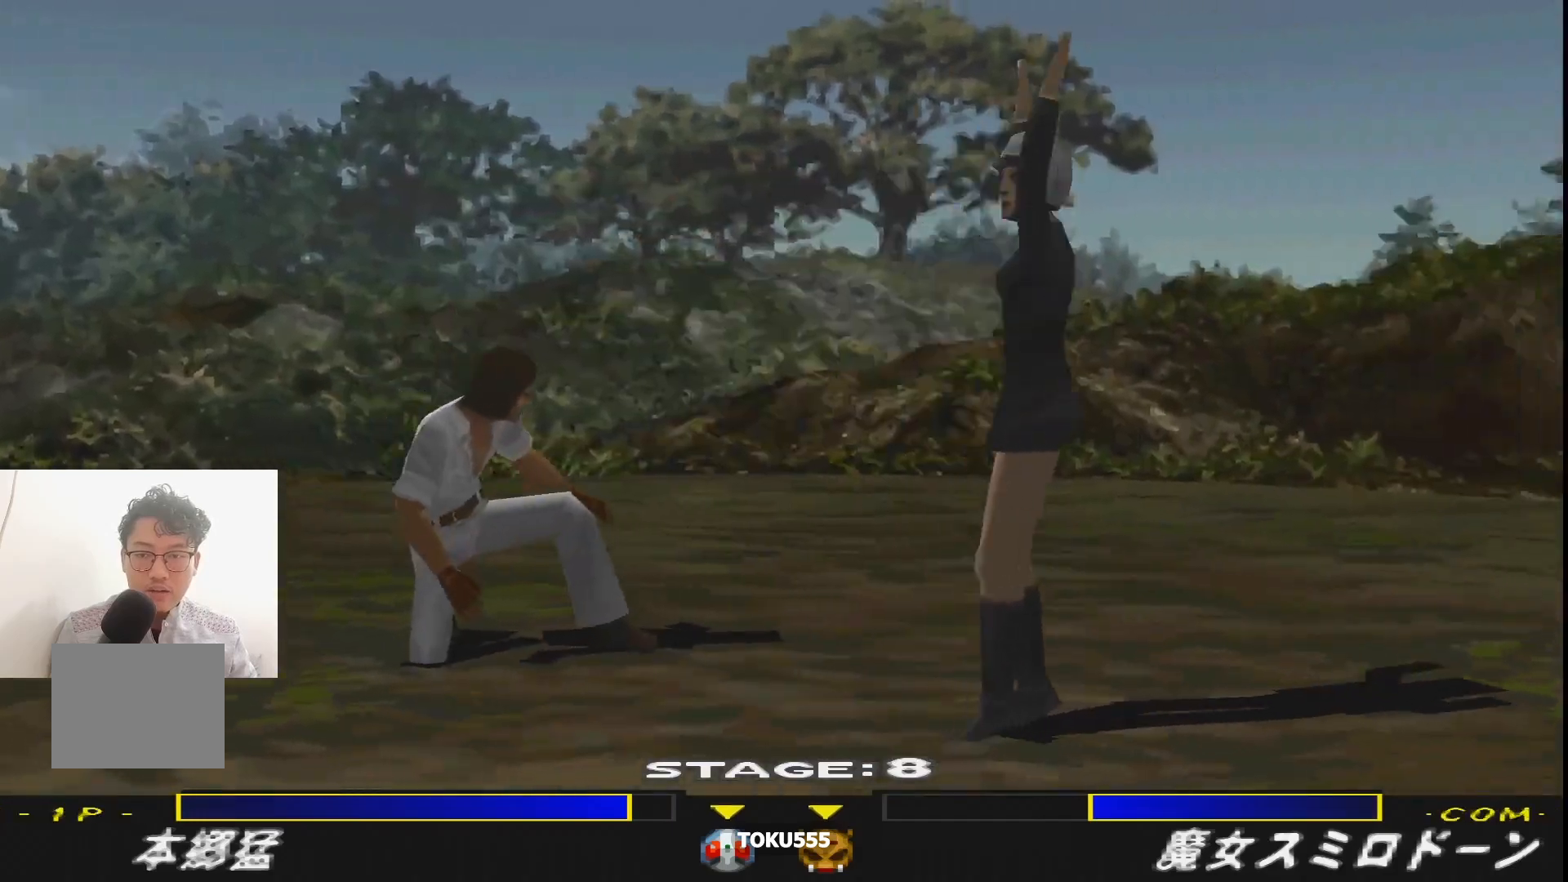
Gameplay with a controller (PlayStation layout); each line is a JSON object with the inputs held at the frame after it. "events" lists button and stick changes between this image and that frame as [ms after this image, input, new state], when the widget could be followed in between. Not read: L3 R3 left_stick right_stick.
{"buttons": ["CIRCLE", "DPAD_RIGHT"], "events": [[100, "DPAD_RIGHT", "down"], [150, "R1", "up"], [267, "CIRCLE", "down"], [384, "CIRCLE", "up"], [450, "CIRCLE", "down"]]}
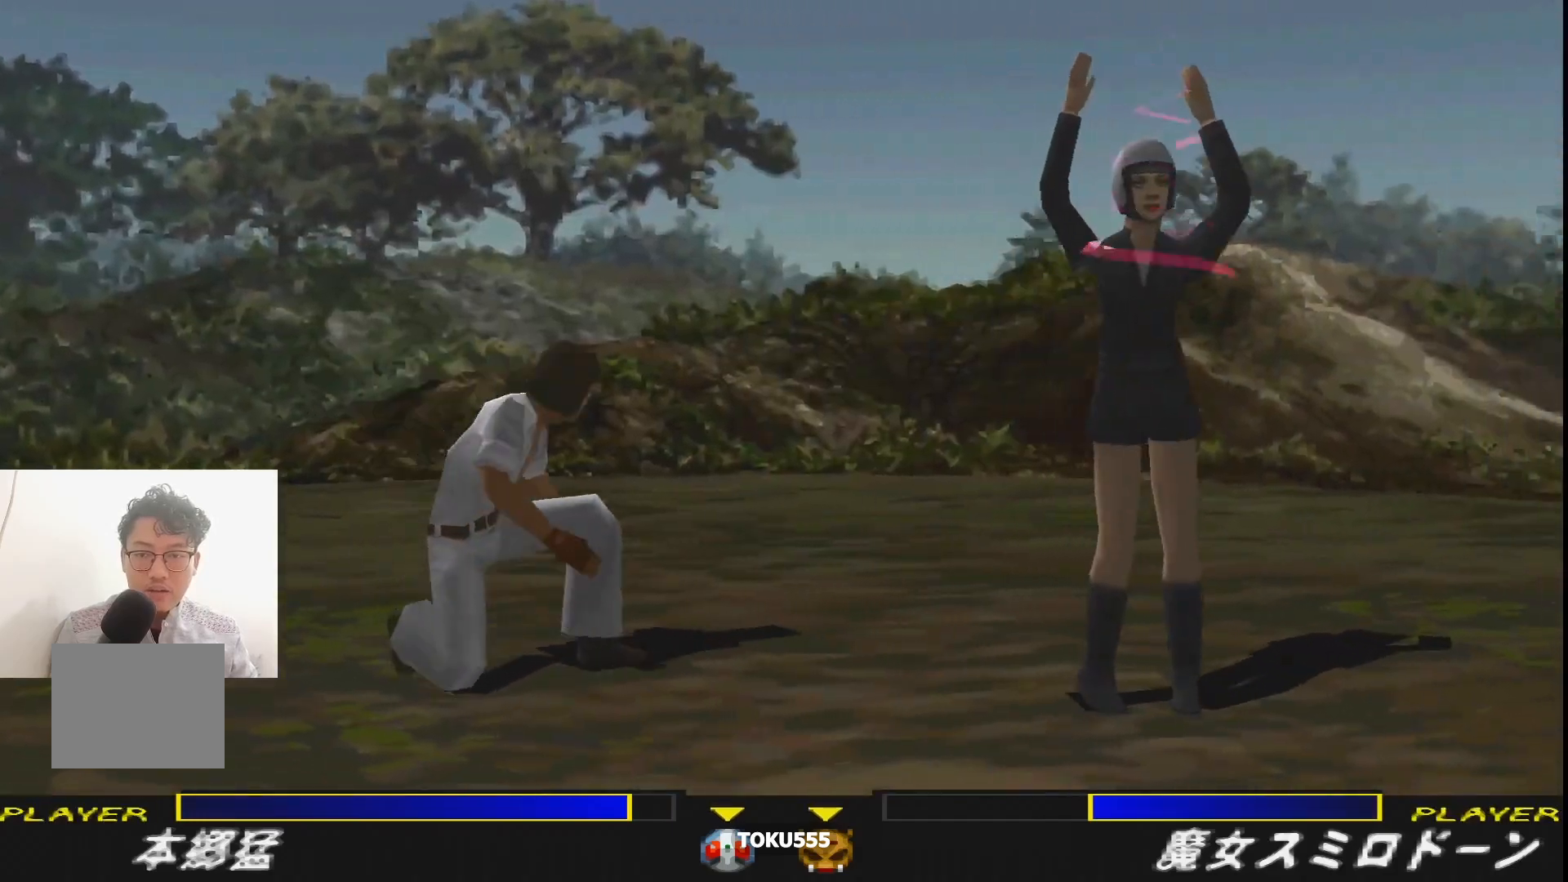
{"buttons": ["CIRCLE", "DPAD_RIGHT"], "events": [[50, "CIRCLE", "up"], [117, "CIRCLE", "down"], [217, "CIRCLE", "up"], [284, "CIRCLE", "down"], [384, "CIRCLE", "up"], [451, "CIRCLE", "down"]]}
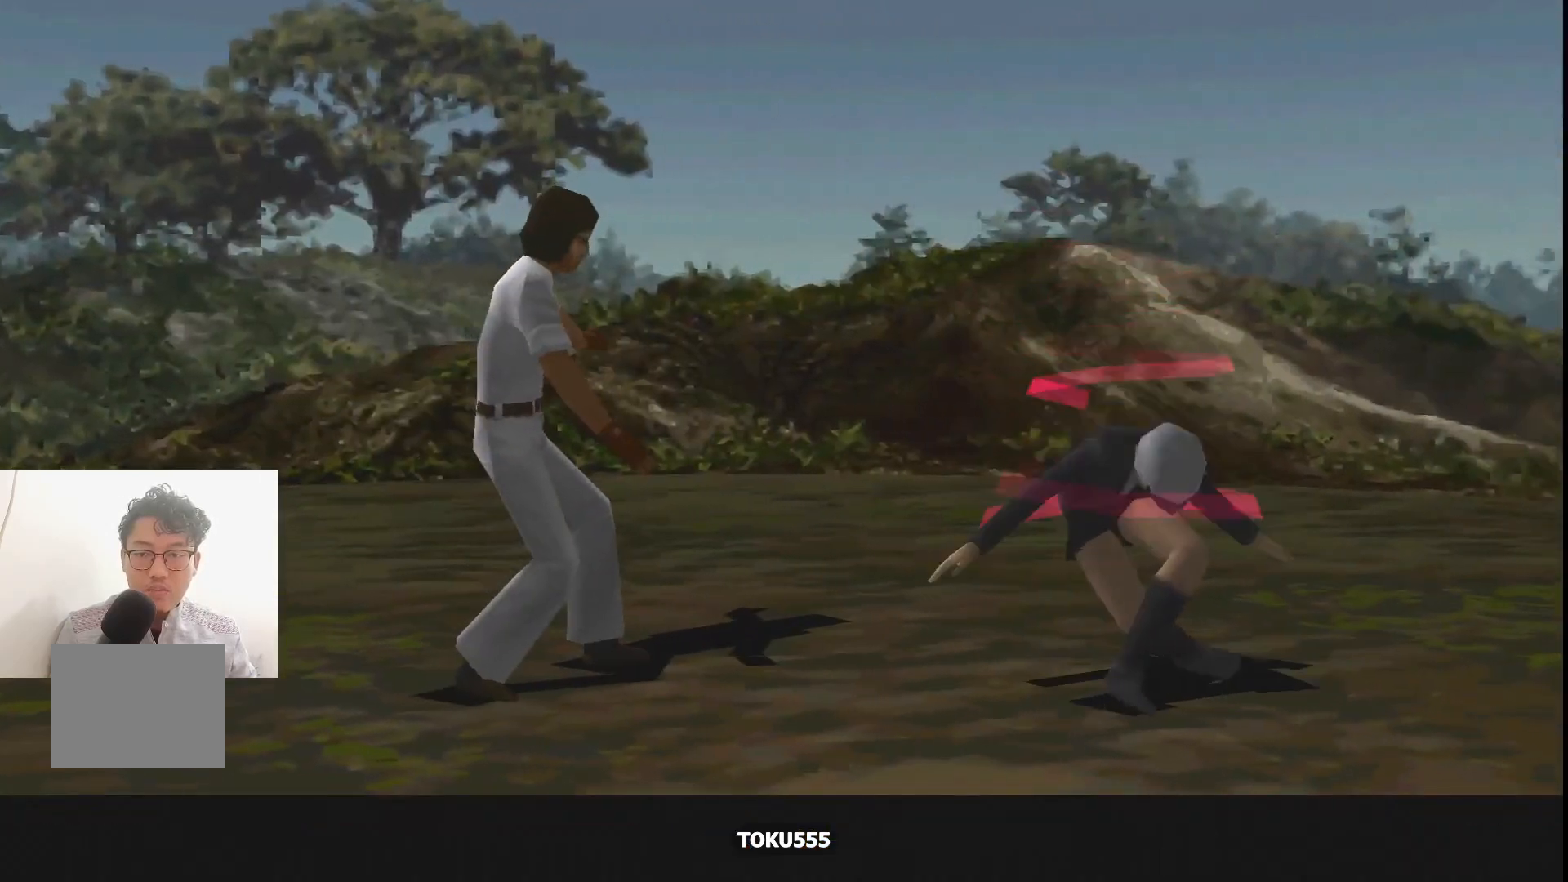
{"buttons": ["DPAD_RIGHT"], "events": [[67, "CIRCLE", "up"], [134, "CIRCLE", "down"], [267, "CIRCLE", "up"], [317, "CIRCLE", "down"], [451, "CIRCLE", "up"]]}
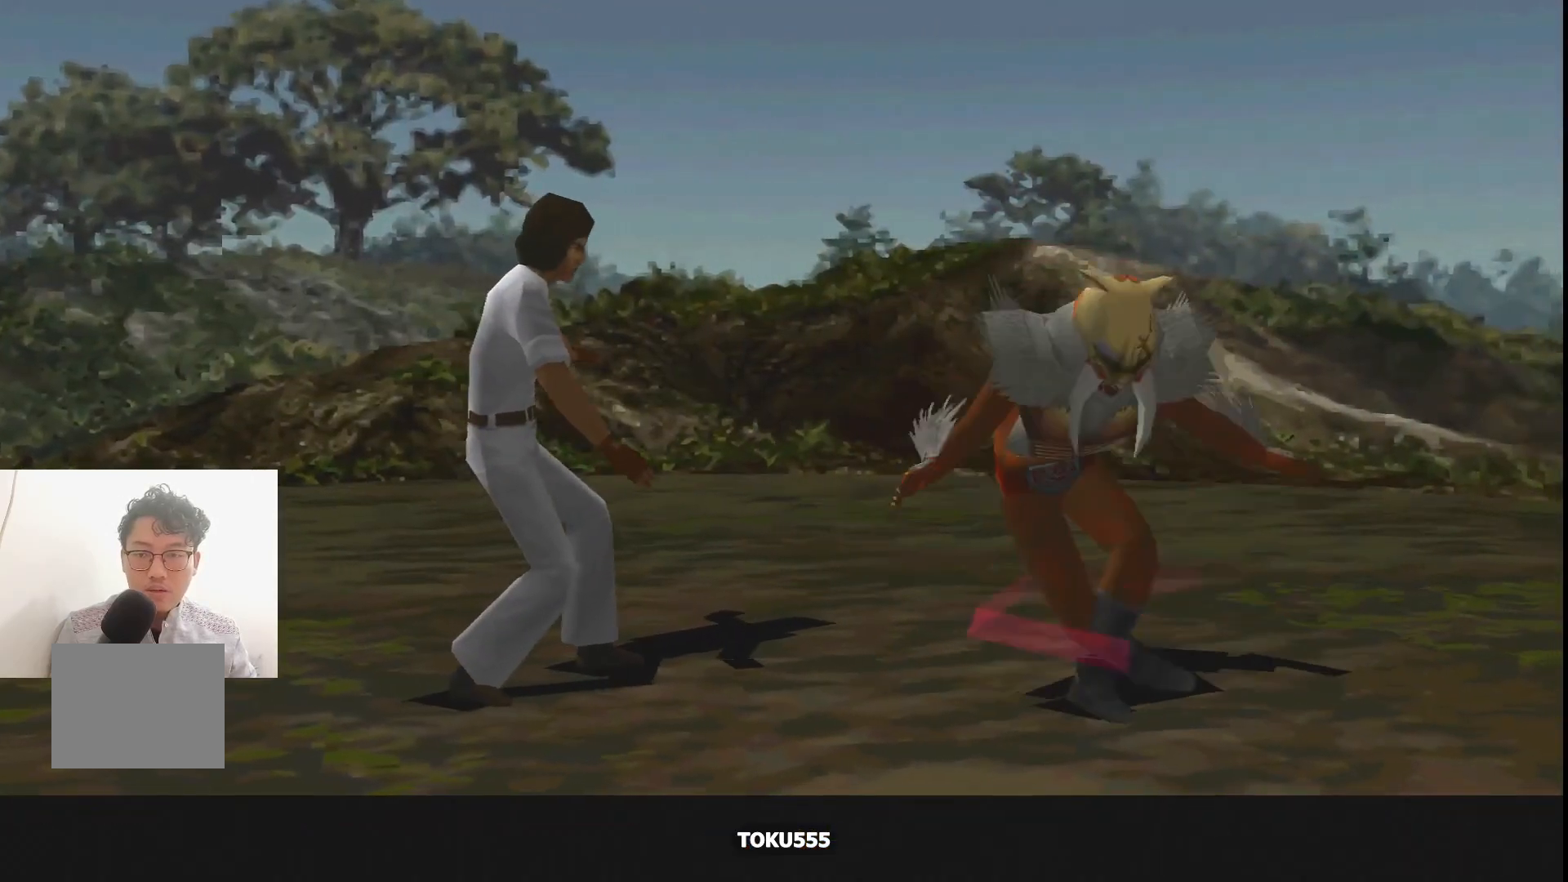
{"buttons": ["R1", "DPAD_LEFT"], "events": [[83, "DPAD_RIGHT", "up"], [333, "DPAD_LEFT", "down"], [483, "R1", "down"]]}
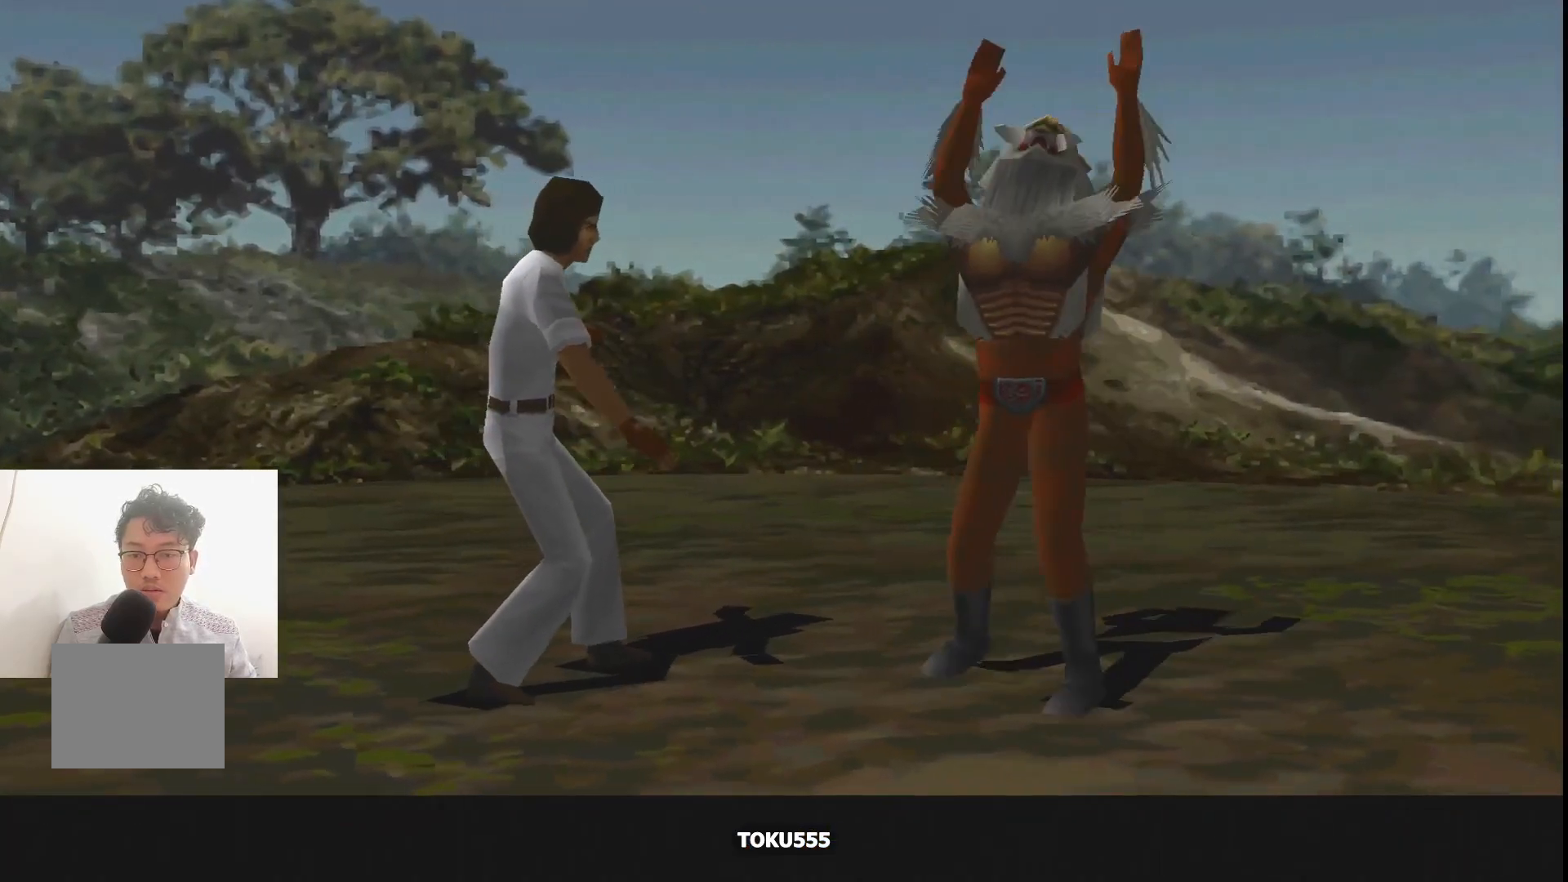
{"buttons": ["R1", "DPAD_DOWN", "DPAD_RIGHT"], "events": [[17, "CROSS", "down"], [134, "CROSS", "up"], [234, "CROSS", "down"], [300, "CROSS", "up"], [300, "DPAD_LEFT", "up"], [384, "DPAD_DOWN", "down"], [401, "DPAD_RIGHT", "down"]]}
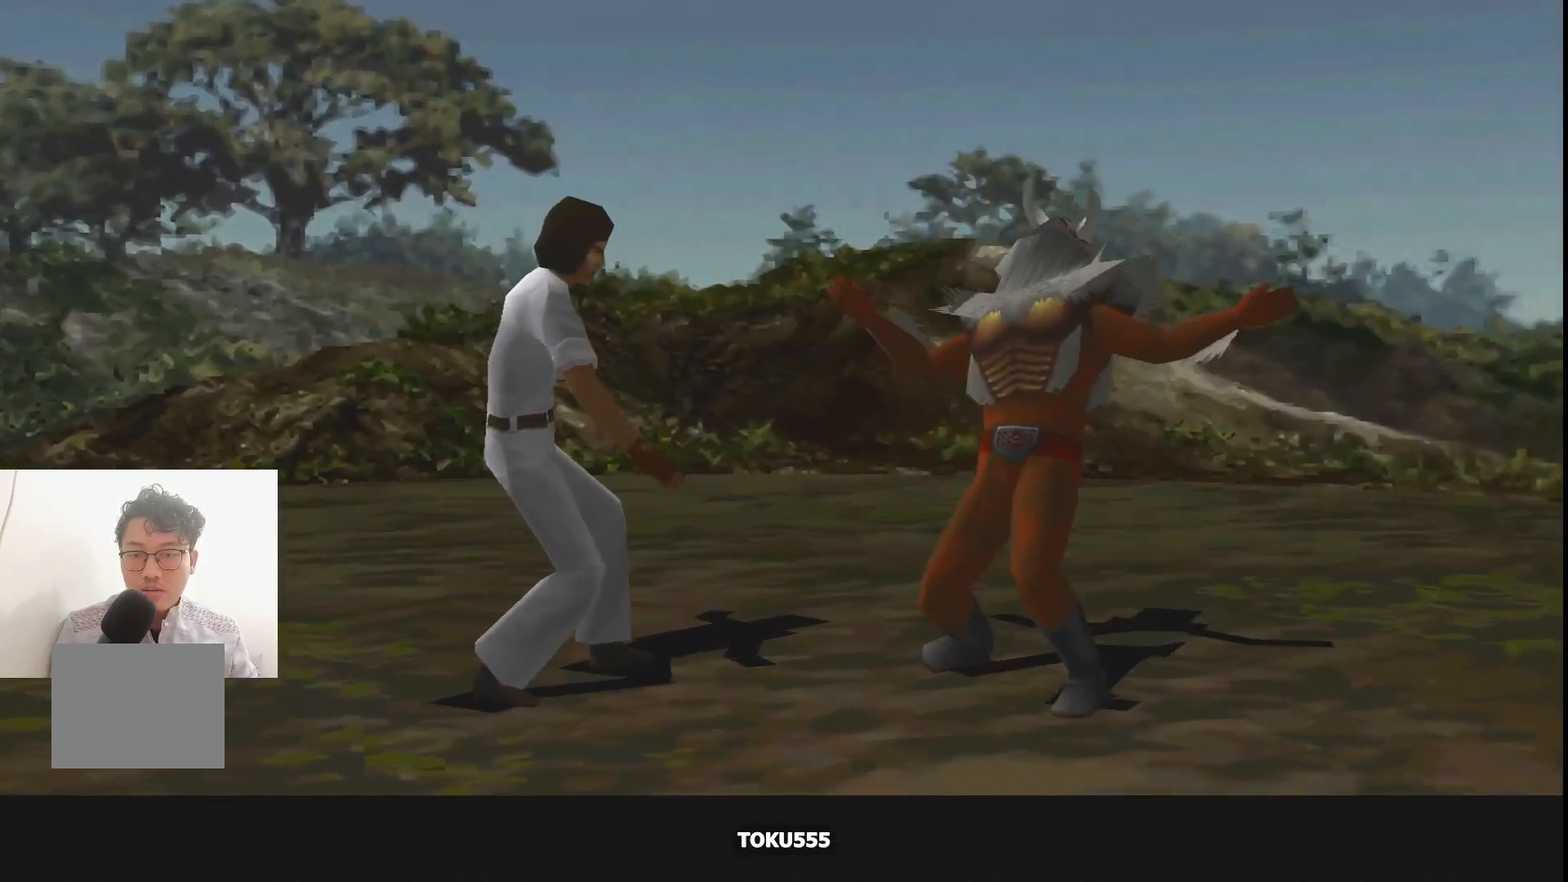
{"buttons": ["CROSS", "R1", "DPAD_DOWN", "DPAD_RIGHT"], "events": [[16, "SQUARE", "down"], [83, "SQUARE", "up"], [283, "CROSS", "down"], [367, "CROSS", "up"], [450, "CROSS", "down"]]}
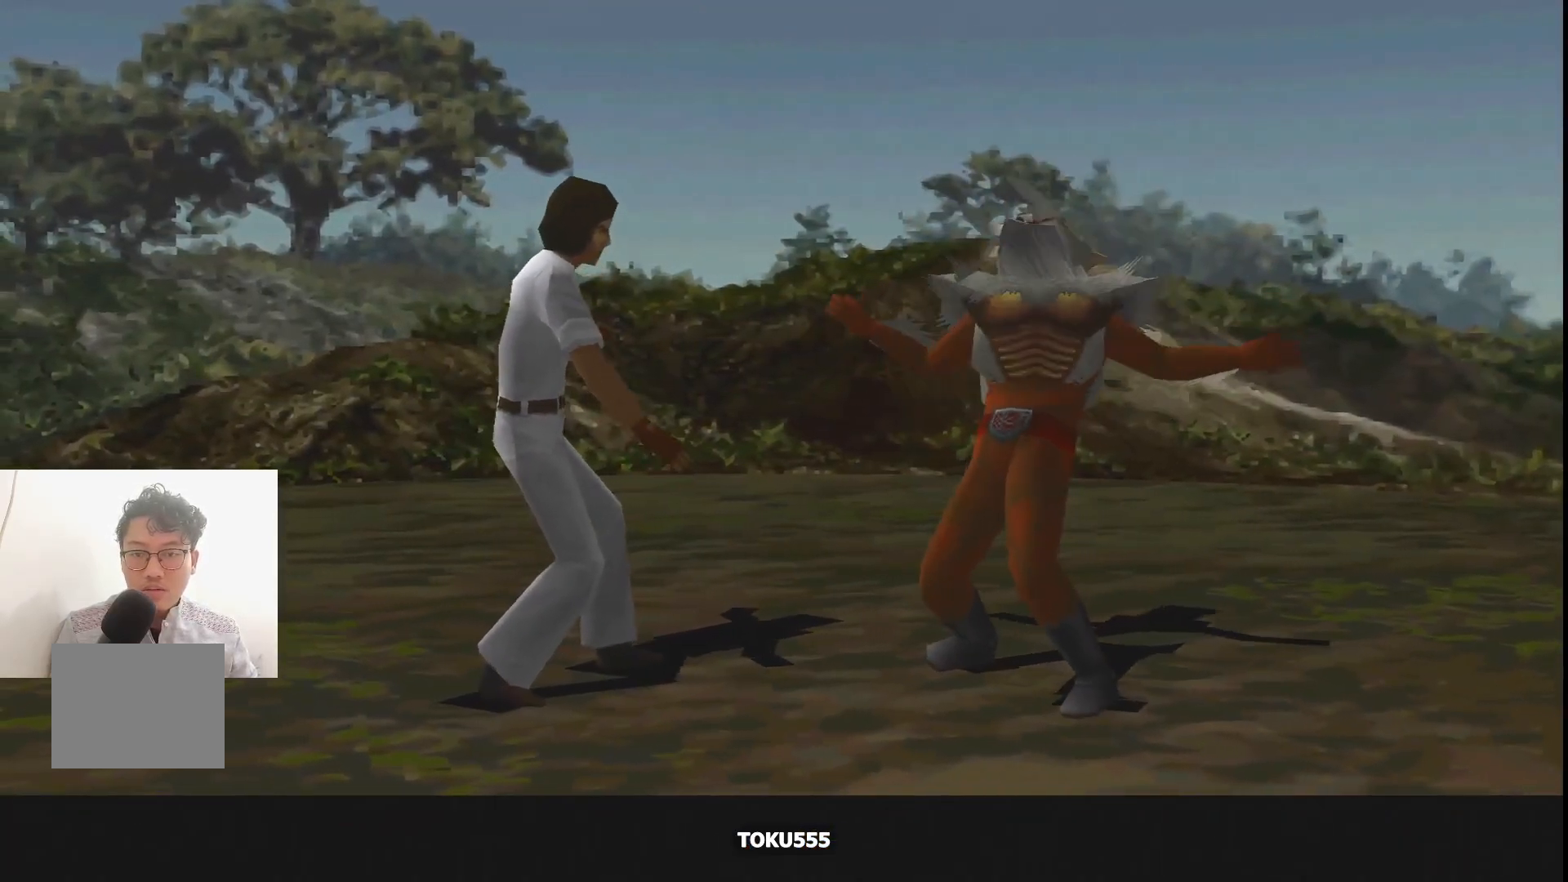
{"buttons": ["CROSS", "R1", "DPAD_RIGHT"], "events": [[50, "CROSS", "up"], [150, "CROSS", "down"], [184, "DPAD_DOWN", "up"], [234, "CROSS", "up"], [317, "CROSS", "down"], [417, "CROSS", "up"], [501, "CROSS", "down"]]}
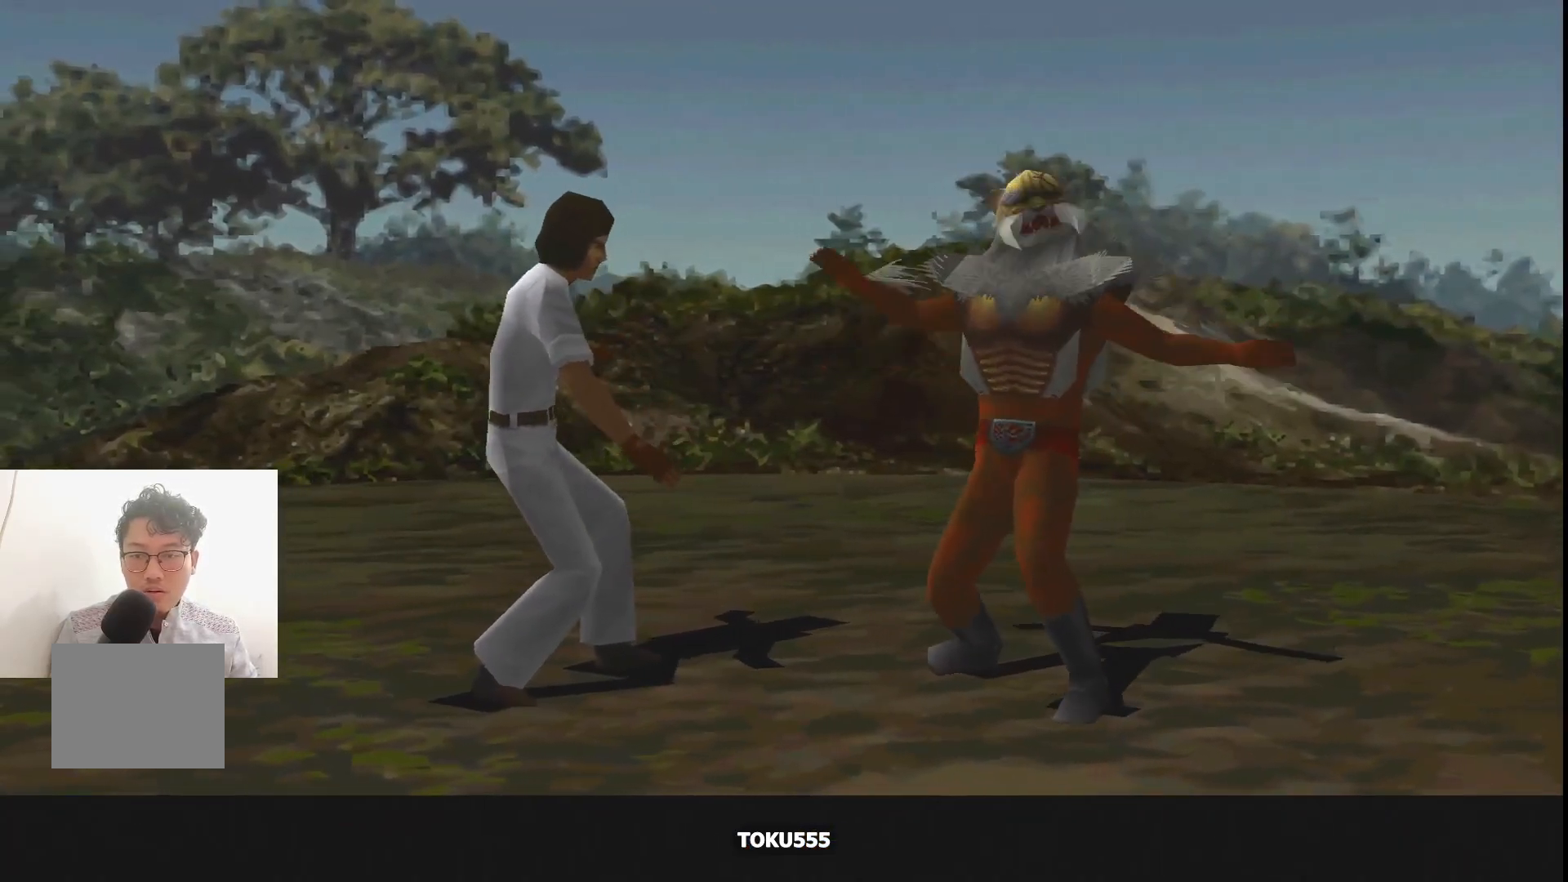
{"buttons": ["R1", "DPAD_DOWN", "DPAD_RIGHT"], "events": [[100, "CROSS", "up"], [183, "CROSS", "down"], [267, "DPAD_DOWN", "down"], [283, "CROSS", "up"], [367, "CROSS", "down"], [467, "CROSS", "up"]]}
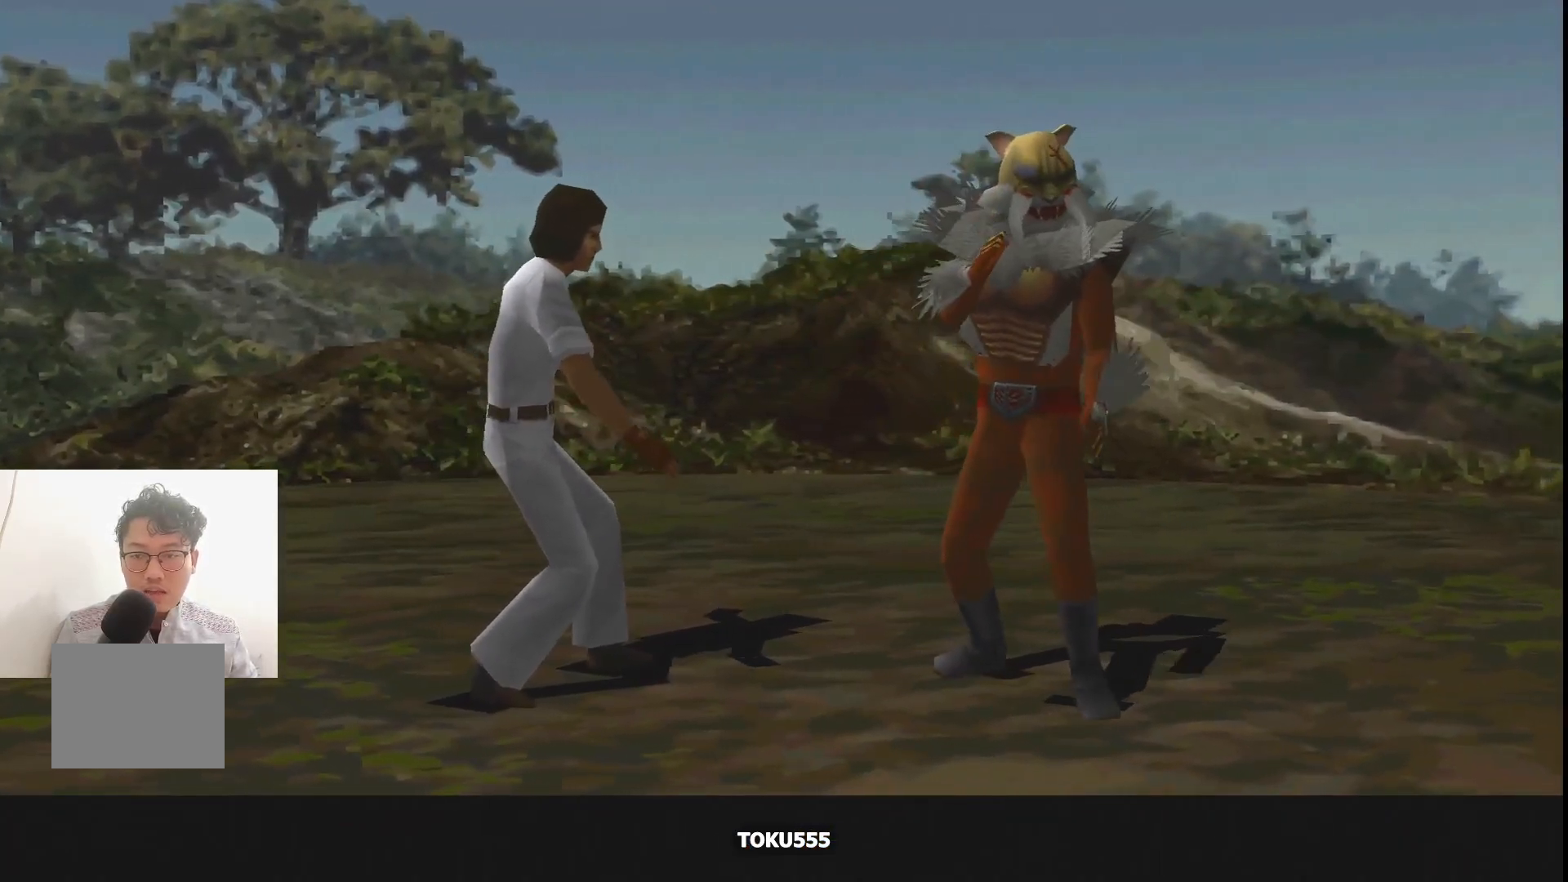
{"buttons": ["CROSS", "R1", "DPAD_DOWN", "DPAD_RIGHT"], "events": [[67, "CROSS", "down"], [150, "CROSS", "up"], [234, "CROSS", "down"], [334, "CROSS", "up"], [417, "CROSS", "down"]]}
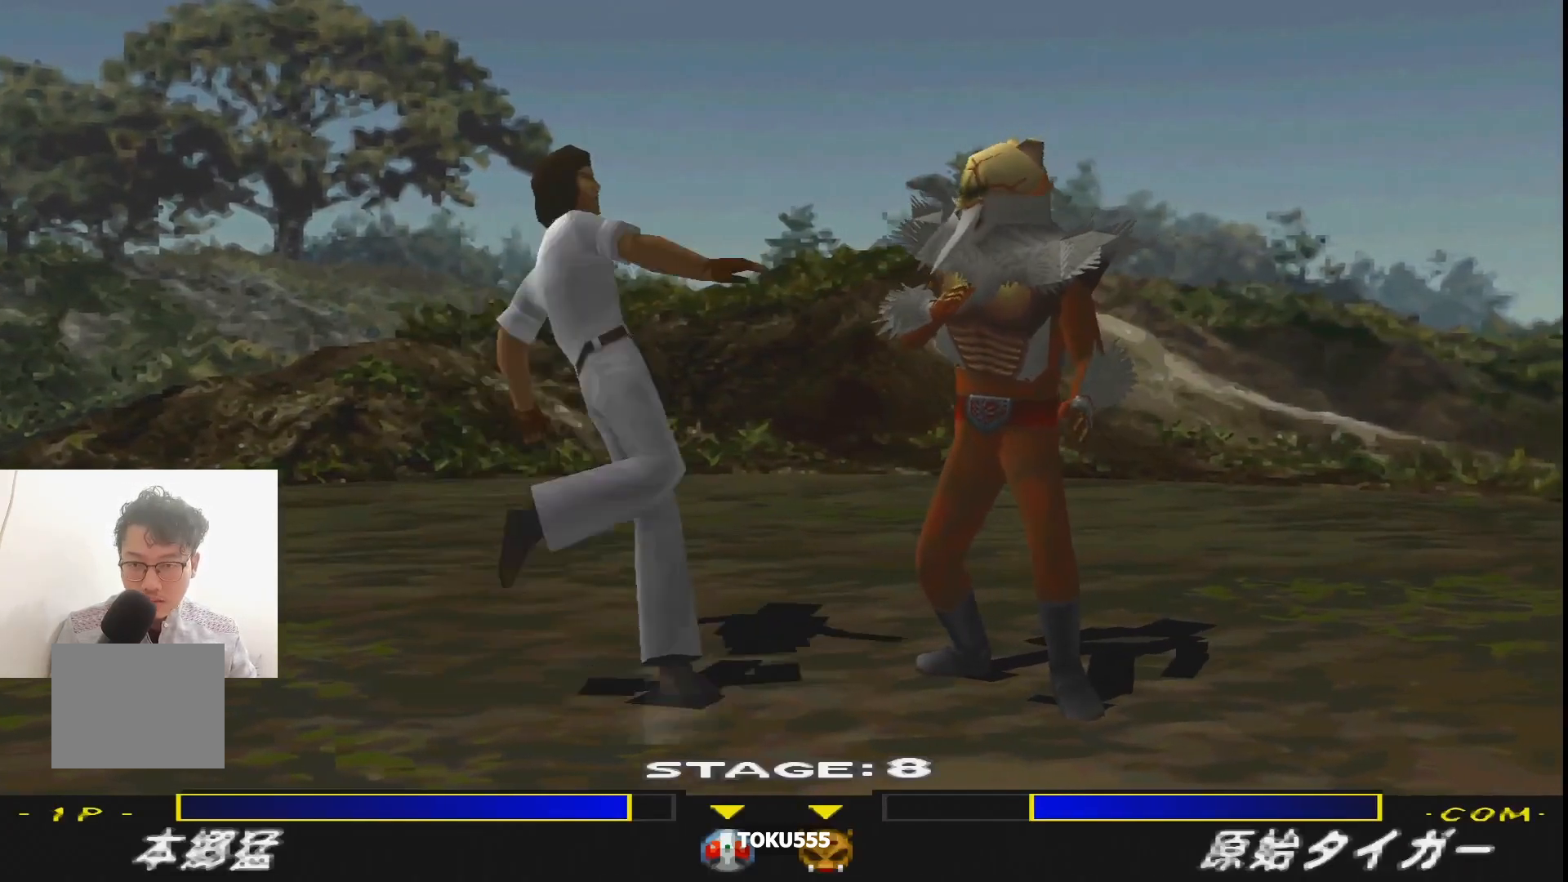
{"buttons": [], "events": [[33, "CROSS", "up"], [100, "CROSS", "down"], [217, "CROSS", "up"], [300, "CROSS", "down"], [350, "DPAD_DOWN", "up"], [400, "CROSS", "up"], [400, "R1", "up"], [417, "DPAD_RIGHT", "up"]]}
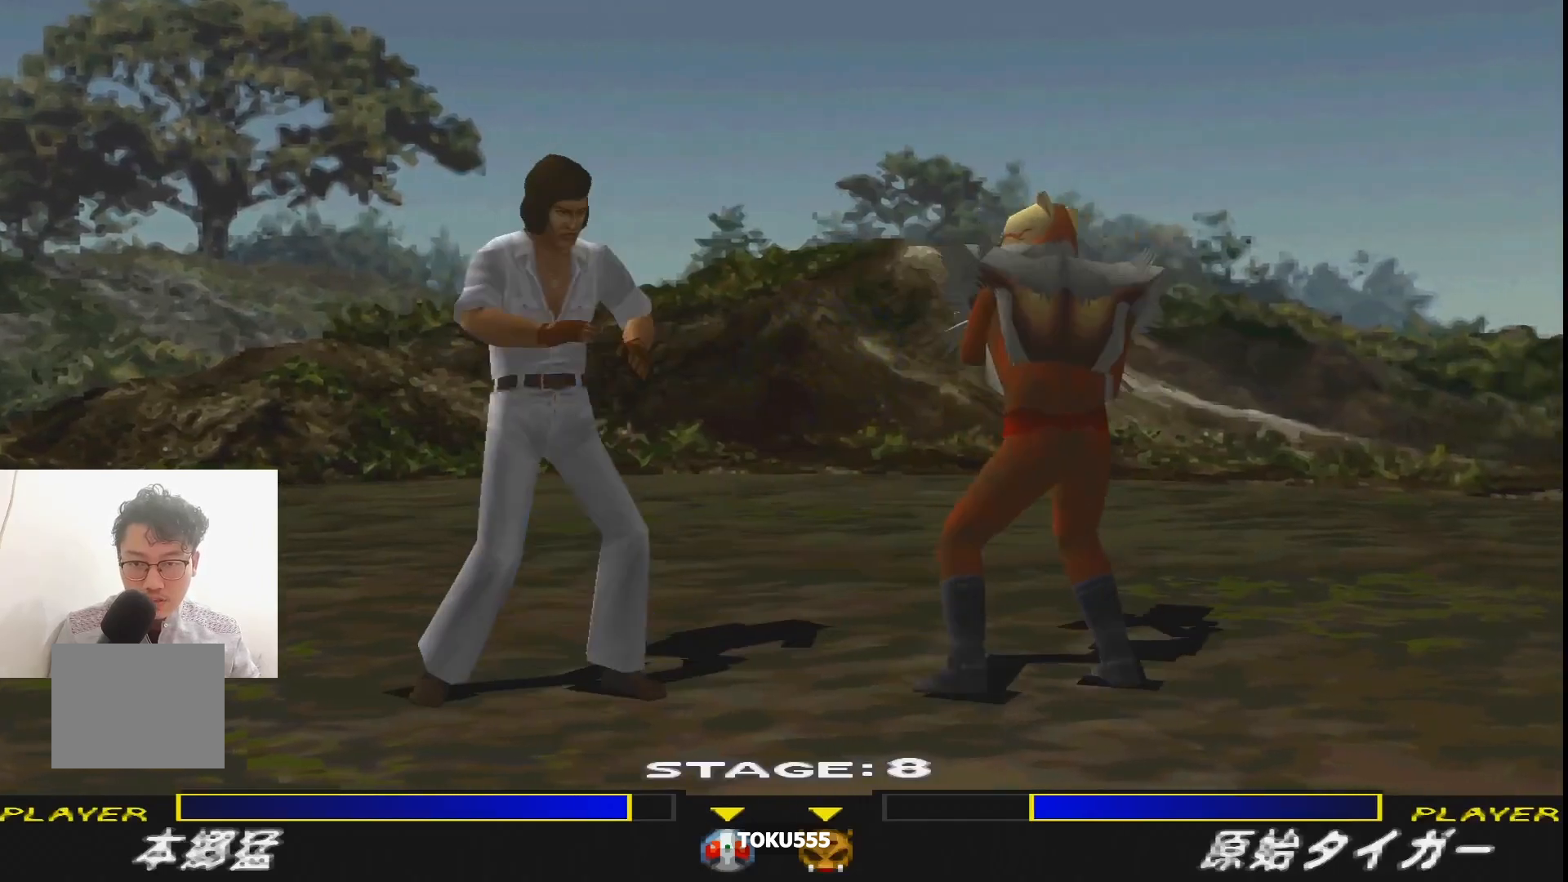
{"buttons": ["R1", "DPAD_LEFT"], "events": [[17, "DPAD_LEFT", "down"], [117, "R1", "down"], [267, "DPAD_DOWN", "down"], [350, "DPAD_LEFT", "up"], [401, "DPAD_LEFT", "down"], [434, "DPAD_DOWN", "up"]]}
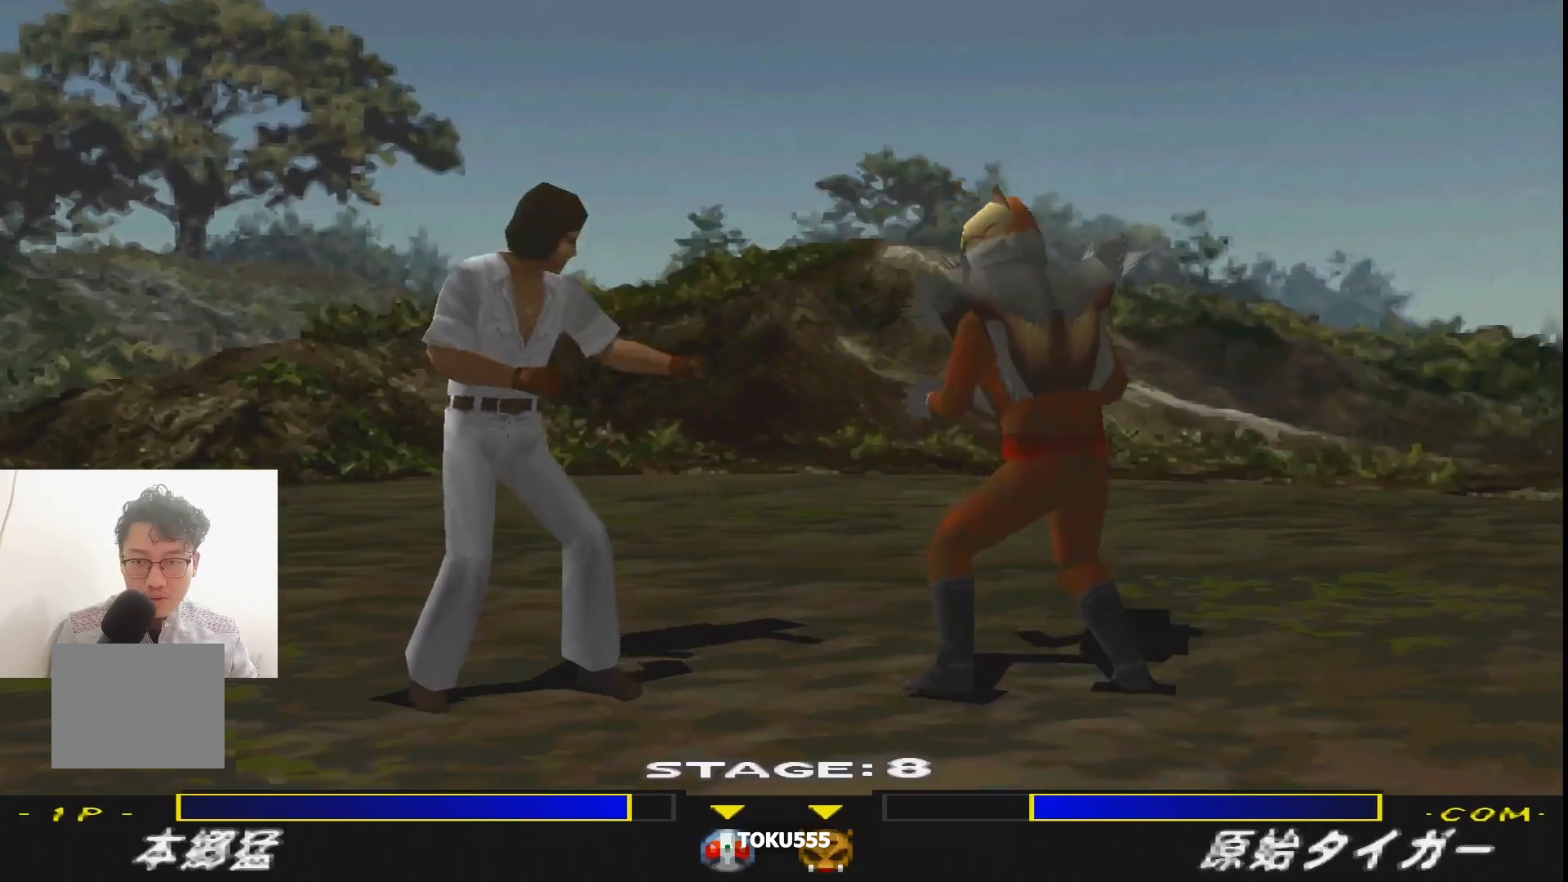
{"buttons": ["R1", "DPAD_RIGHT"], "events": [[183, "DPAD_LEFT", "up"], [417, "DPAD_RIGHT", "down"]]}
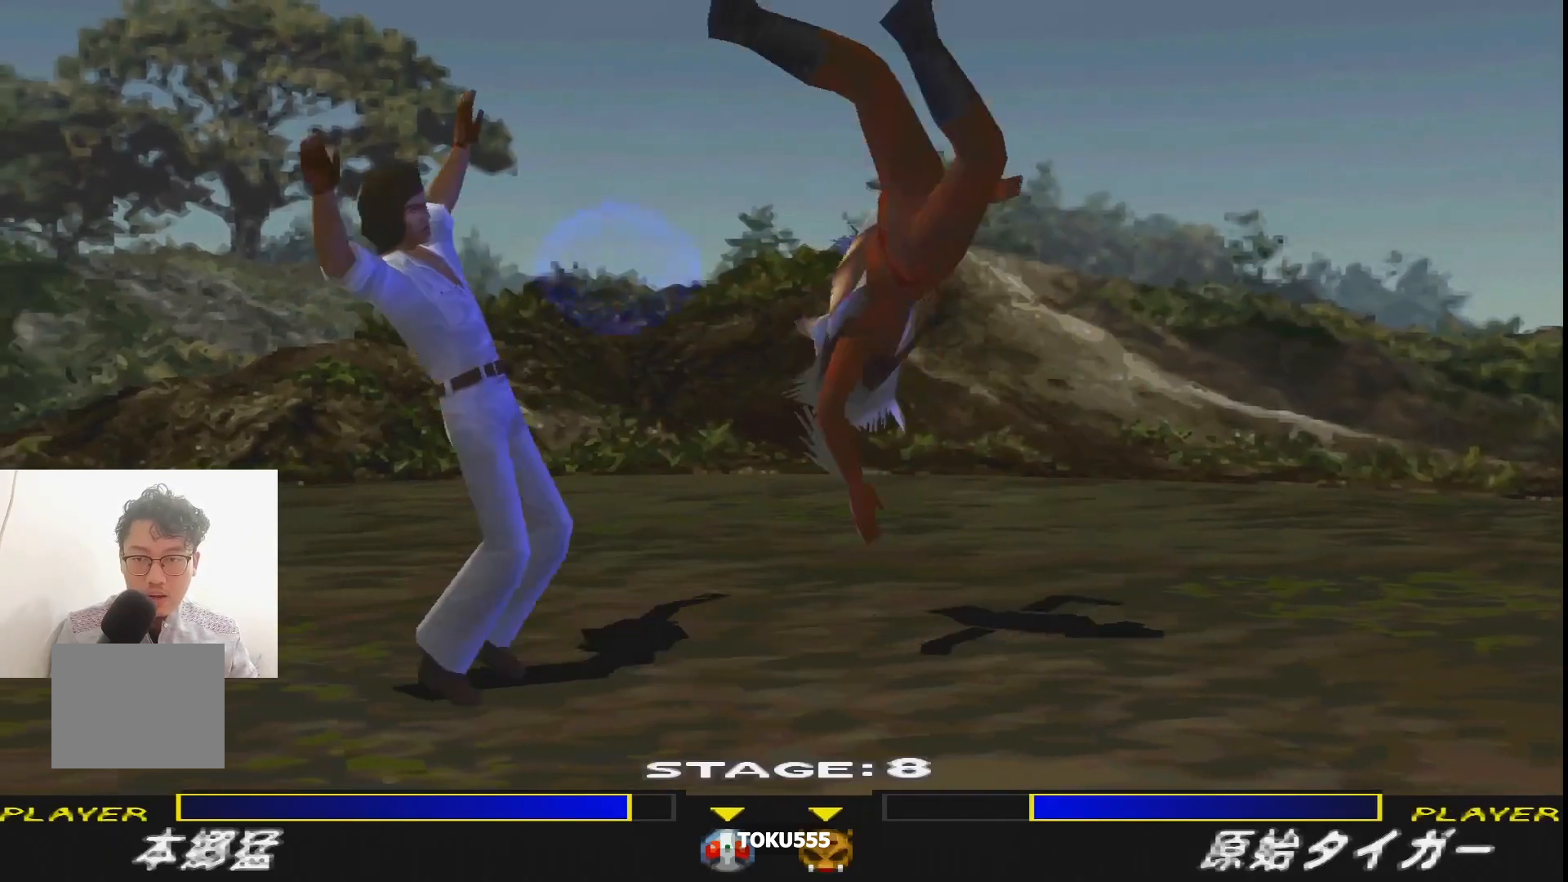
{"buttons": [], "events": [[17, "CROSS", "down"], [134, "CROSS", "up"], [200, "CROSS", "down"], [317, "CROSS", "up"], [434, "R1", "up"], [501, "DPAD_RIGHT", "up"]]}
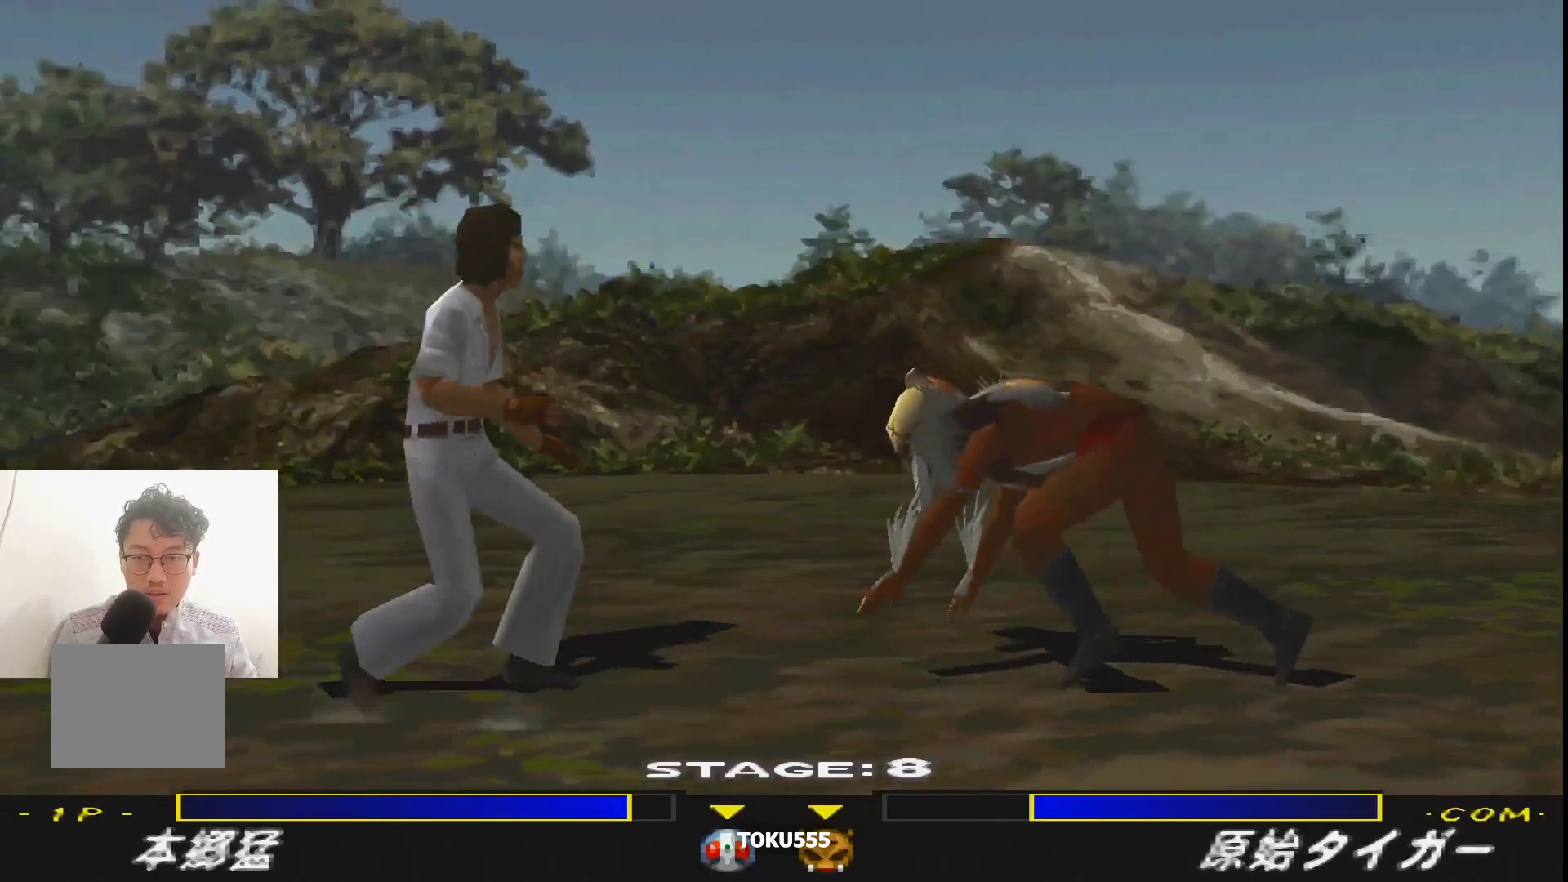
{"buttons": [], "events": [[100, "DPAD_RIGHT", "down"], [400, "DPAD_RIGHT", "up"]]}